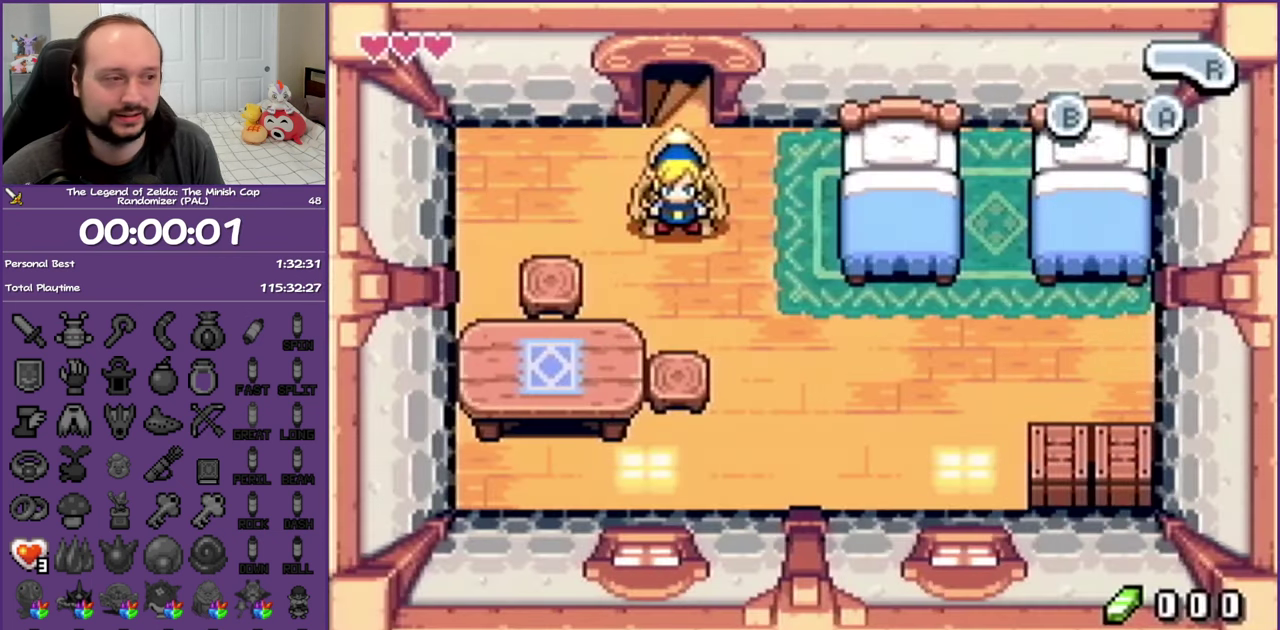
Gameplay with a controller (Nintendo layout); each line is a JSON object with the inputs held at the frame after it. "events" lists button and stick changes between this image and that frame as [ms after this image, input, new state], when the widget could be followed in between. Not read: L3 R3 left_stick right_stick.
{"buttons": ["DPAD_UP", "DPAD_RIGHT"], "events": [[33, "DPAD_DOWN", "down"], [183, "DPAD_DOWN", "up"], [250, "DPAD_LEFT", "down"], [250, "DPAD_UP", "down"], [450, "DPAD_LEFT", "up"], [483, "DPAD_RIGHT", "down"]]}
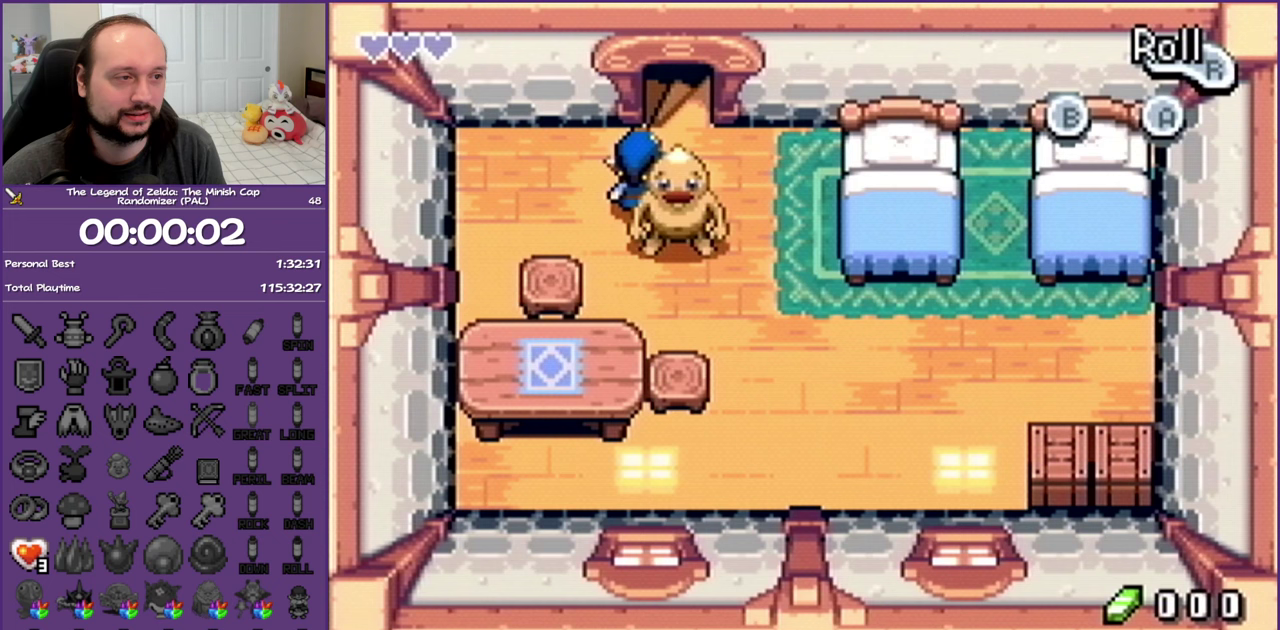
{"buttons": ["DPAD_UP"], "events": [[100, "DPAD_RIGHT", "up"]]}
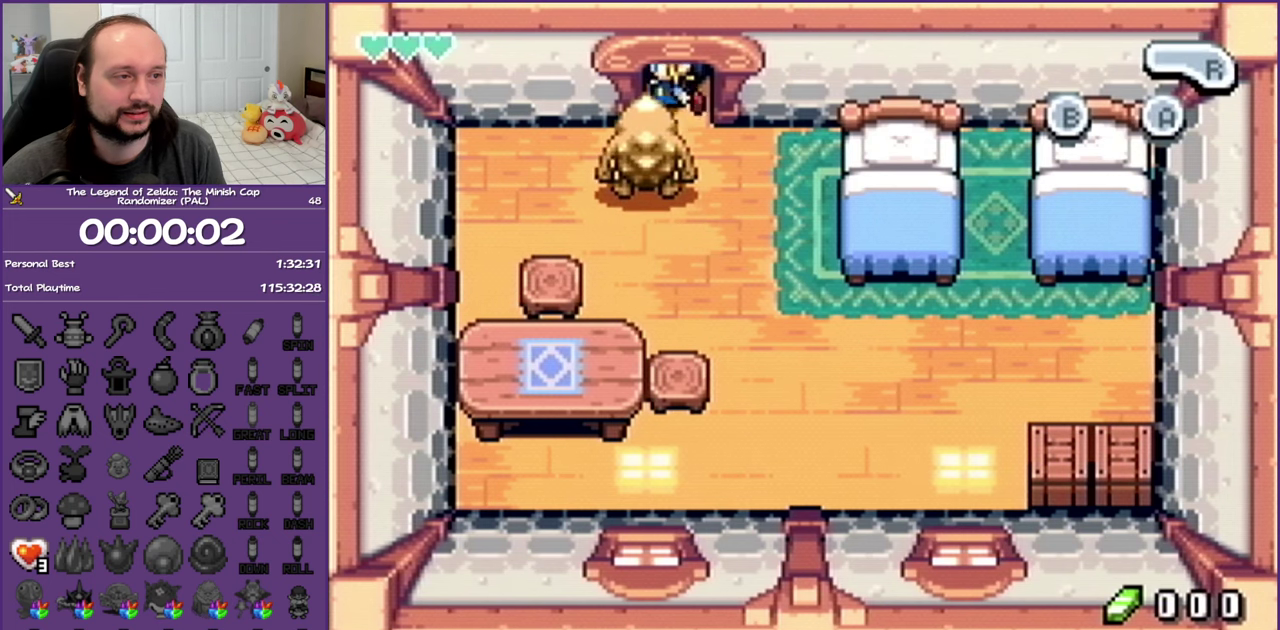
{"buttons": [], "events": [[150, "DPAD_UP", "up"]]}
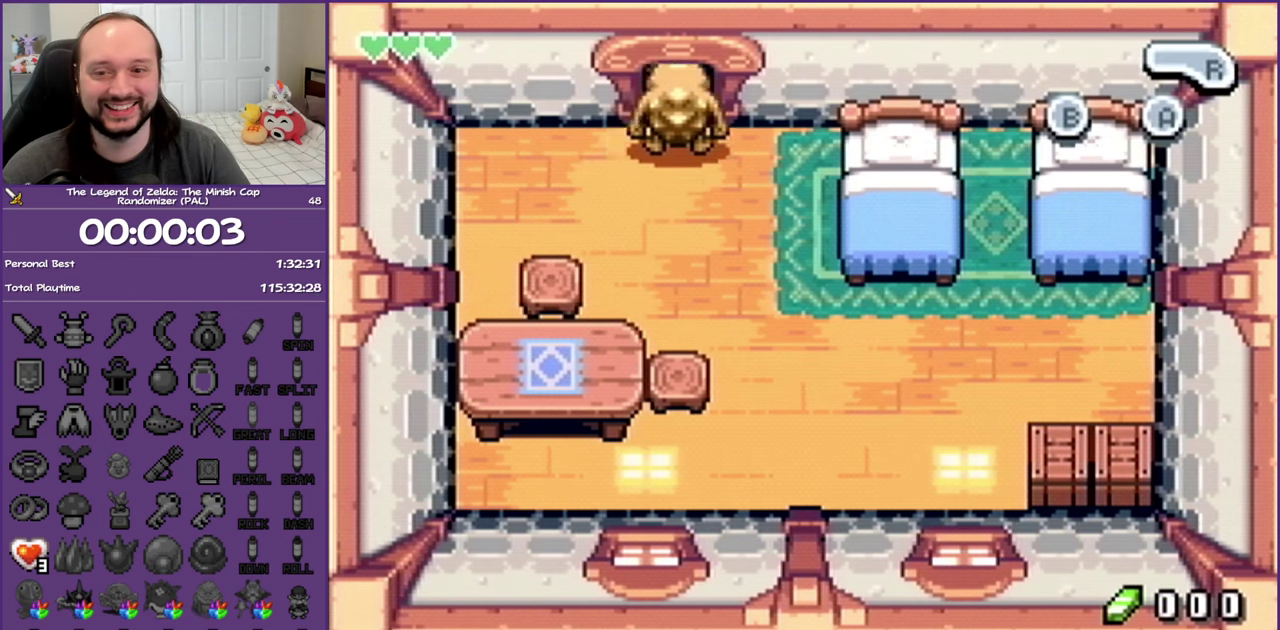
{"buttons": [], "events": []}
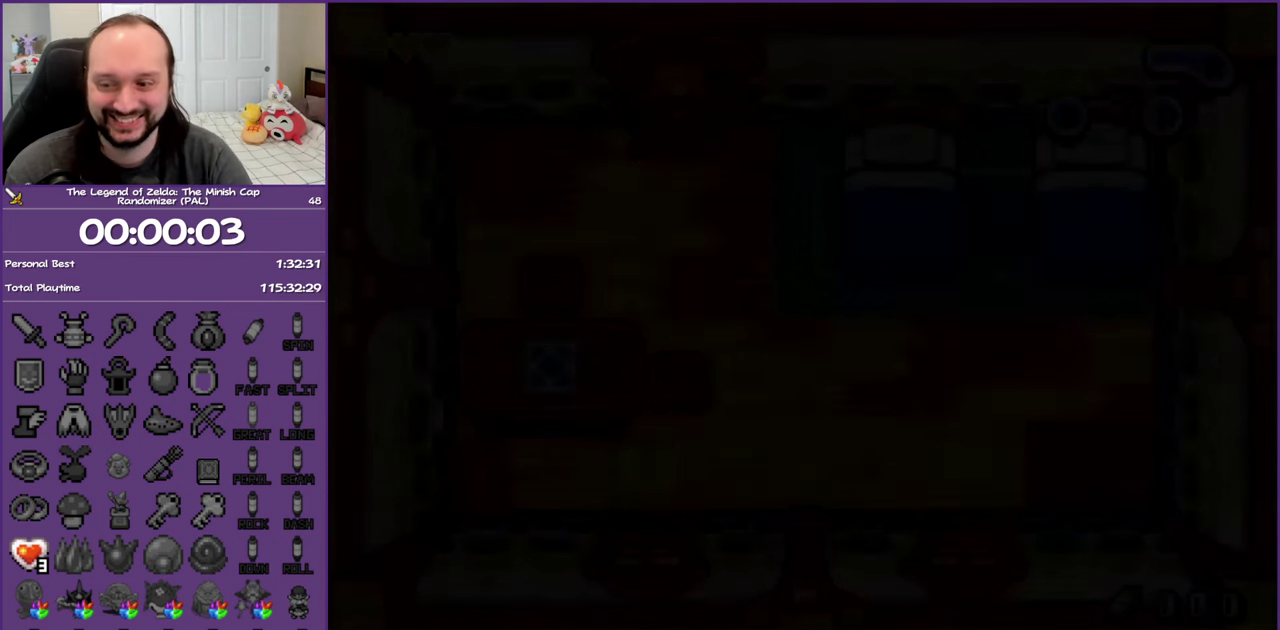
{"buttons": [], "events": []}
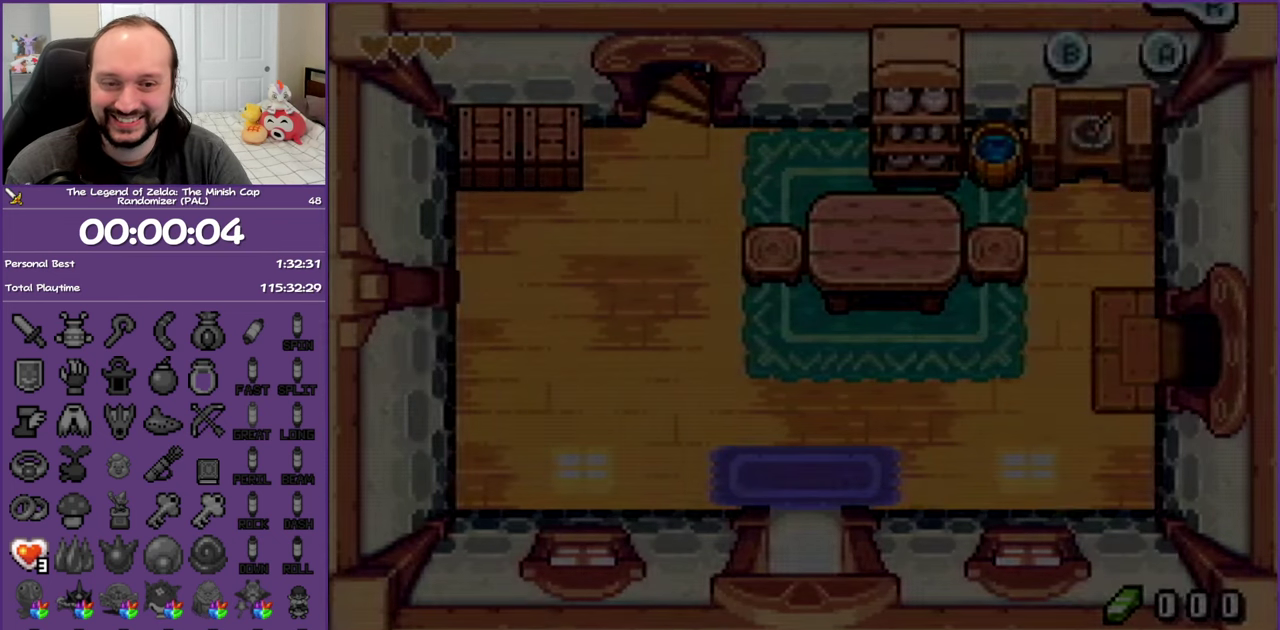
{"buttons": [], "events": []}
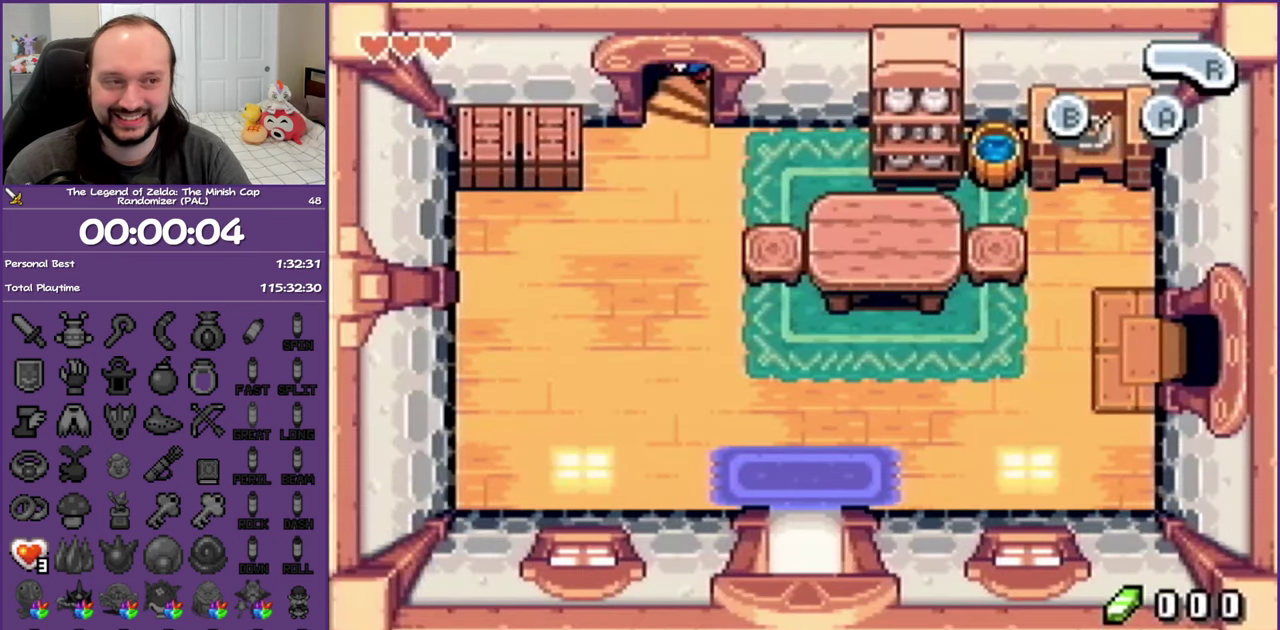
{"buttons": ["DPAD_DOWN"], "events": [[67, "DPAD_DOWN", "down"]]}
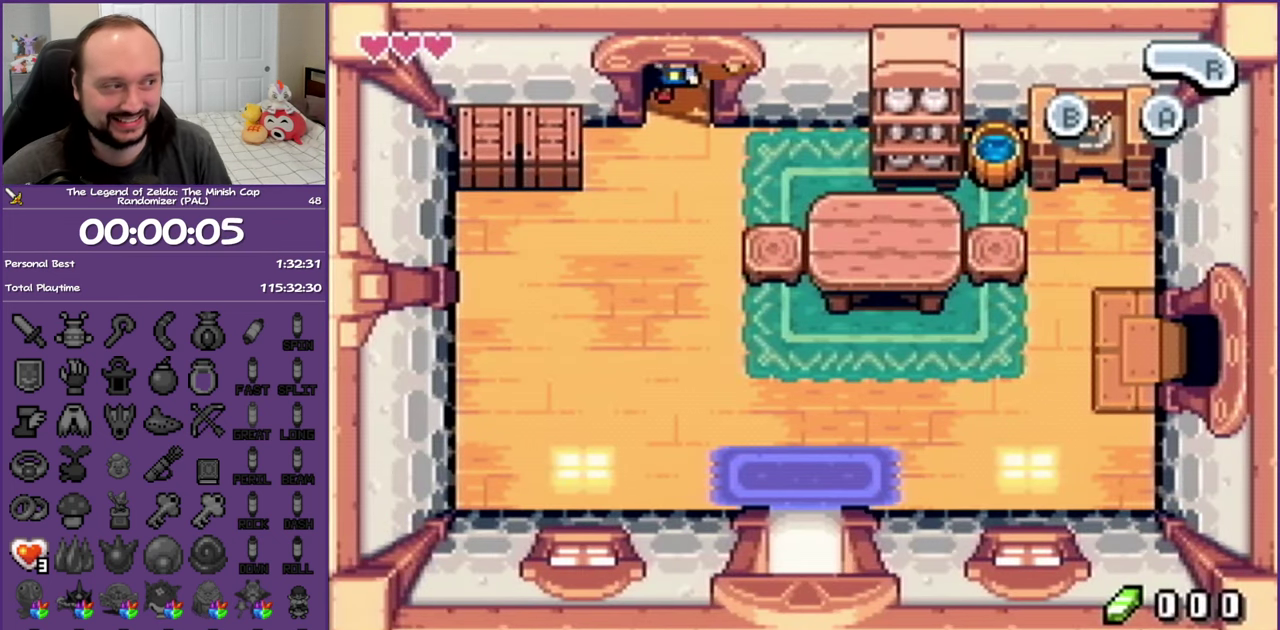
{"buttons": ["R1", "DPAD_DOWN"], "events": [[467, "R1", "down"]]}
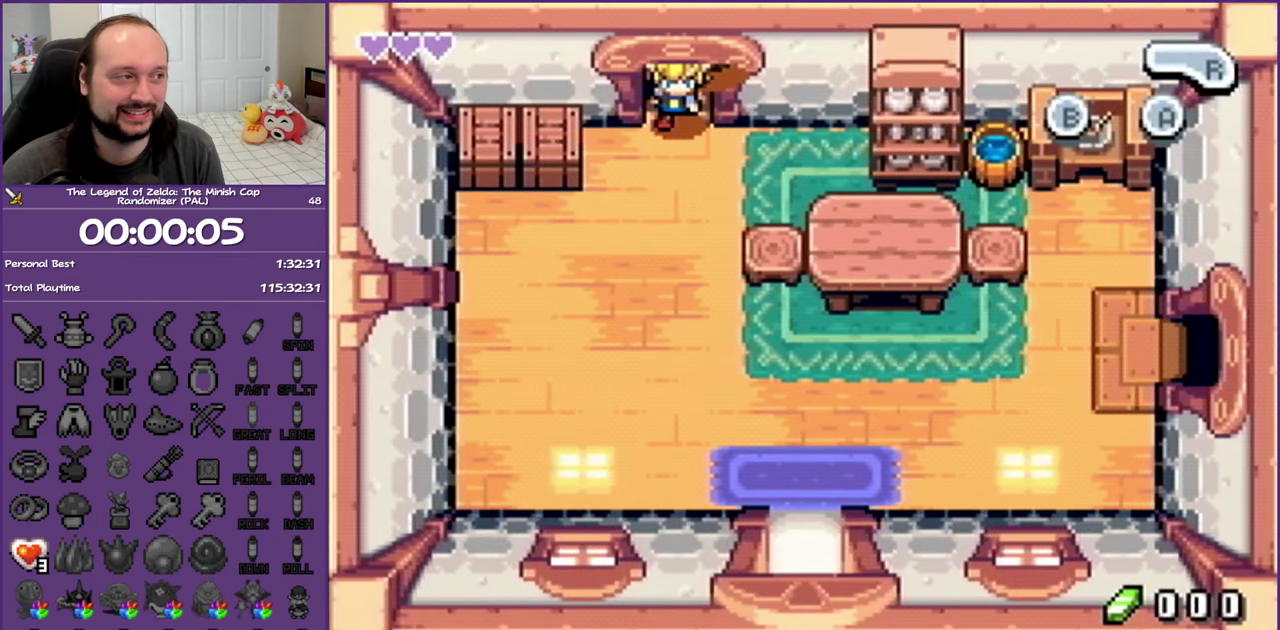
{"buttons": ["DPAD_DOWN"], "events": [[67, "R1", "up"], [200, "R1", "down"], [283, "R1", "up"], [400, "R1", "down"], [483, "R1", "up"]]}
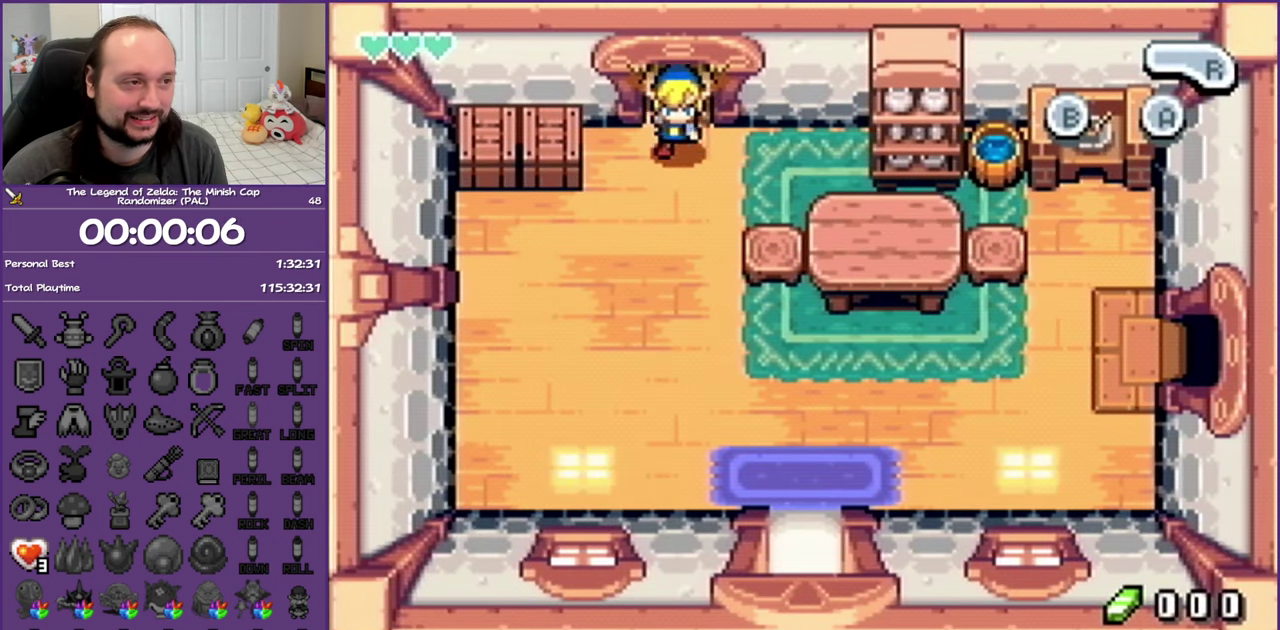
{"buttons": ["R1", "DPAD_DOWN"], "events": [[83, "R1", "down"], [200, "R1", "up"], [250, "R1", "down"], [350, "R1", "up"], [433, "R1", "down"]]}
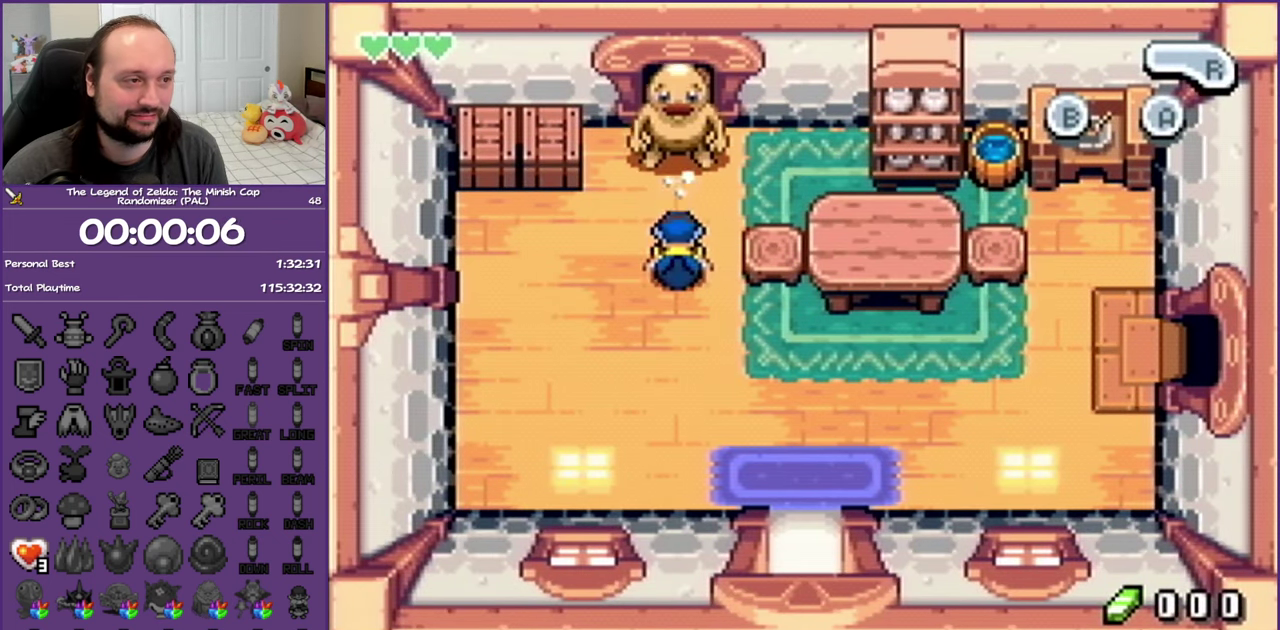
{"buttons": ["DPAD_RIGHT"], "events": [[50, "DPAD_RIGHT", "down"], [50, "R1", "up"], [83, "DPAD_DOWN", "up"], [167, "R1", "down"], [250, "R1", "up"], [367, "R1", "down"], [433, "R1", "up"]]}
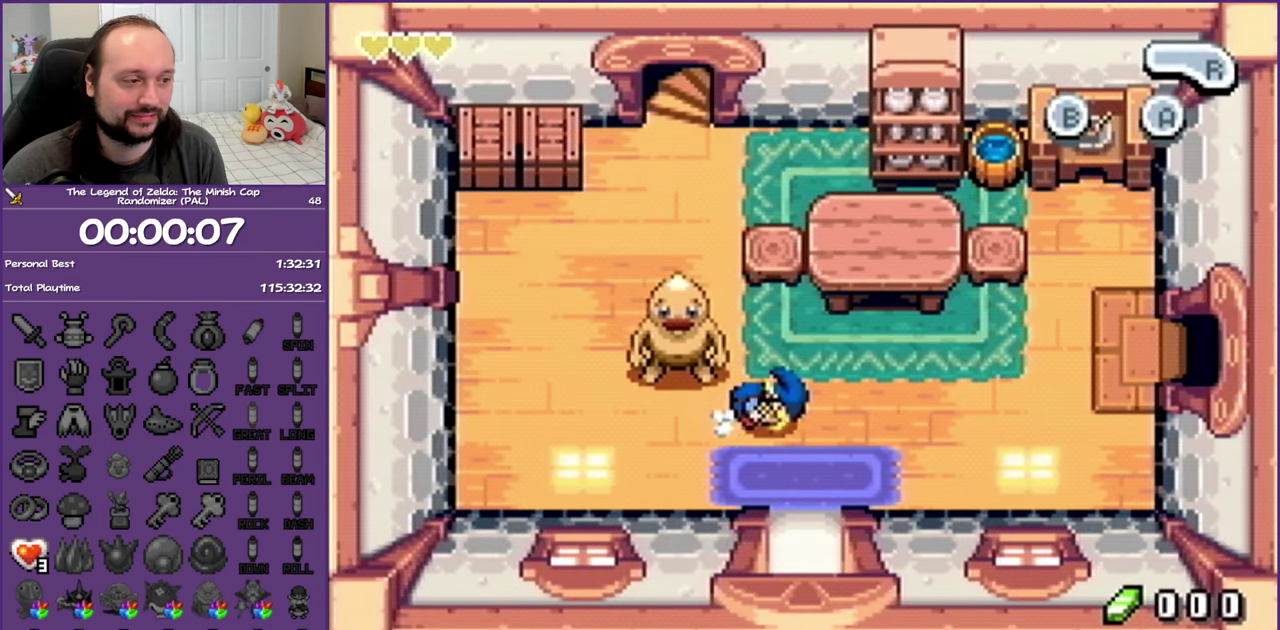
{"buttons": ["DPAD_UP", "DPAD_RIGHT"], "events": [[33, "R1", "down"], [183, "R1", "up"], [250, "DPAD_UP", "down"]]}
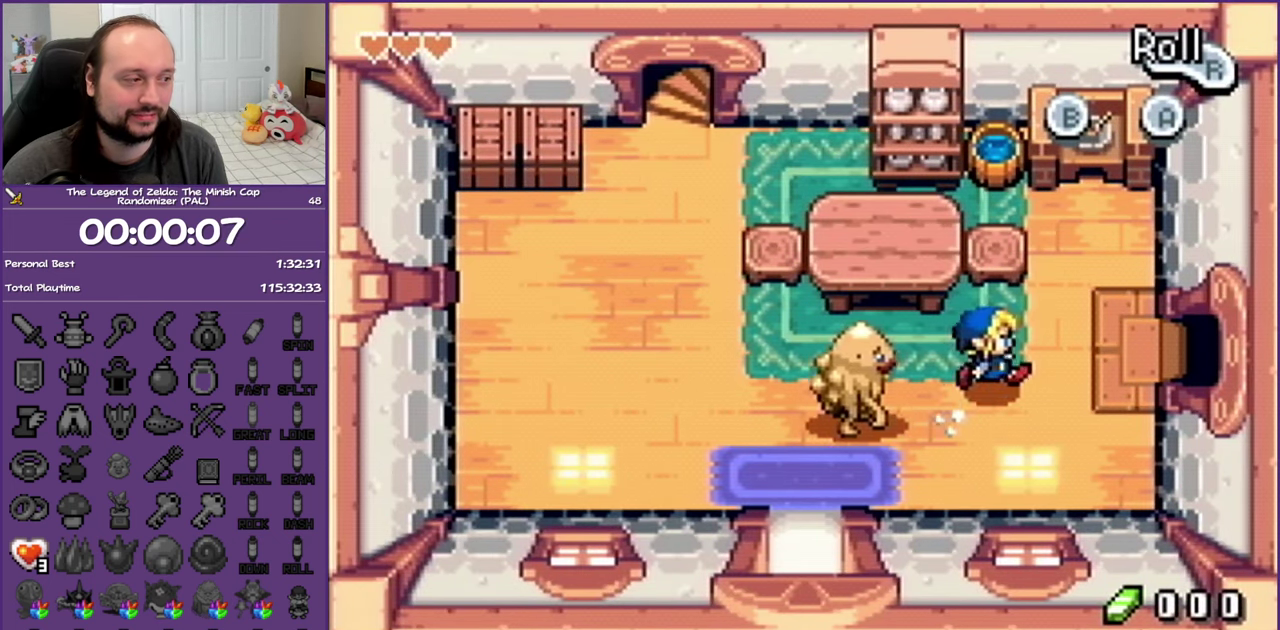
{"buttons": ["R1", "DPAD_RIGHT"], "events": [[33, "DPAD_UP", "up"], [67, "R1", "down"]]}
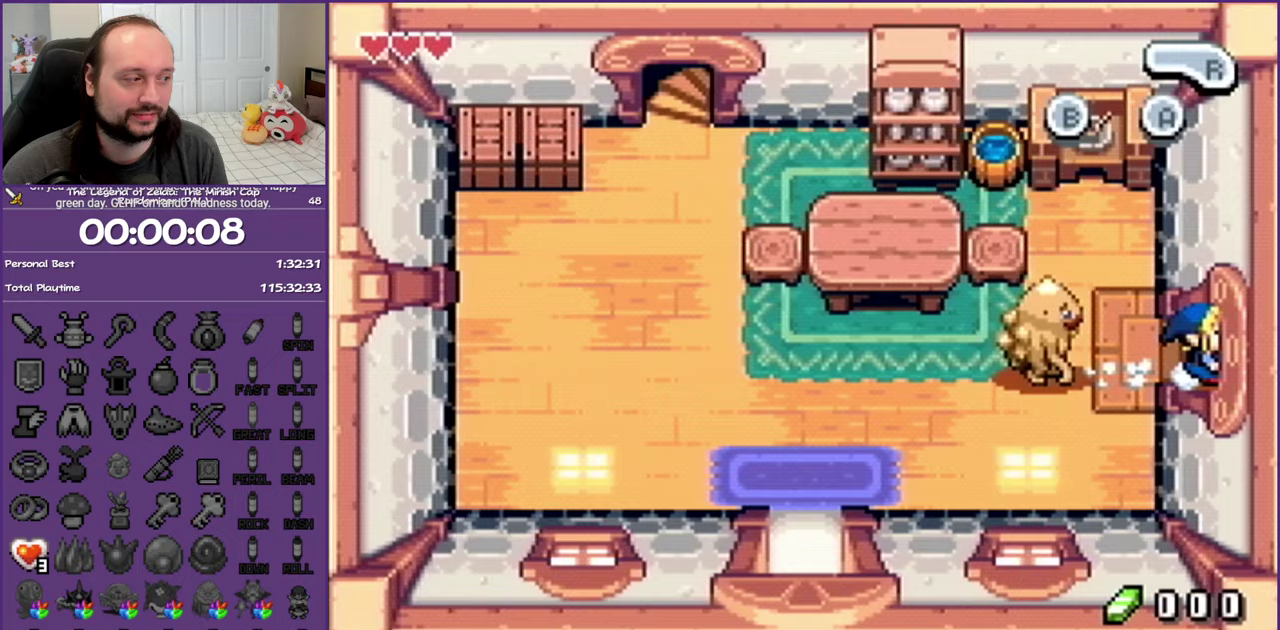
{"buttons": ["DPAD_RIGHT"], "events": [[150, "R1", "up"]]}
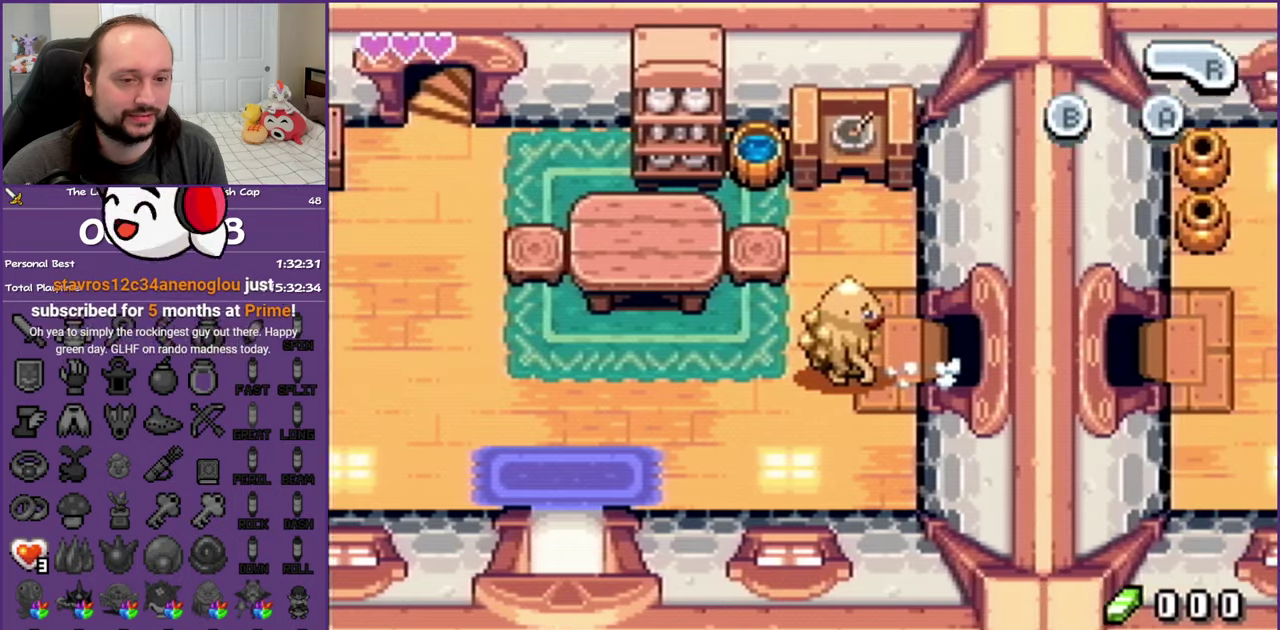
{"buttons": ["DPAD_RIGHT"], "events": []}
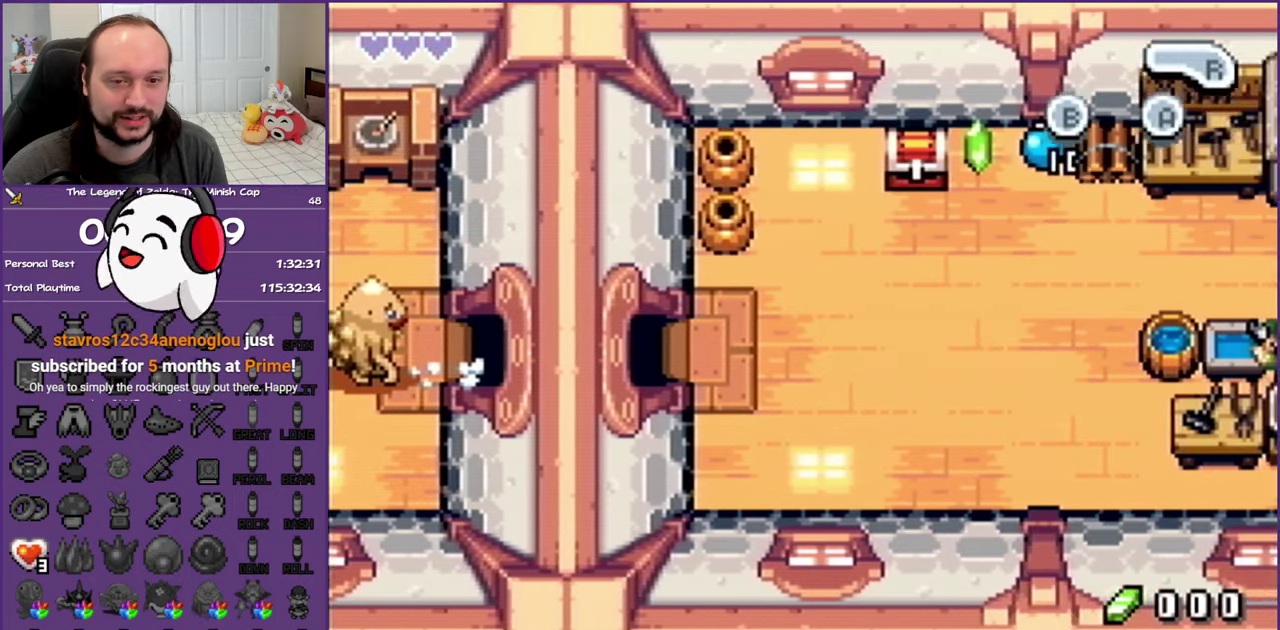
{"buttons": ["R1", "DPAD_RIGHT"], "events": [[100, "R1", "down"], [217, "R1", "up"], [283, "R1", "down"], [417, "R1", "up"], [483, "R1", "down"]]}
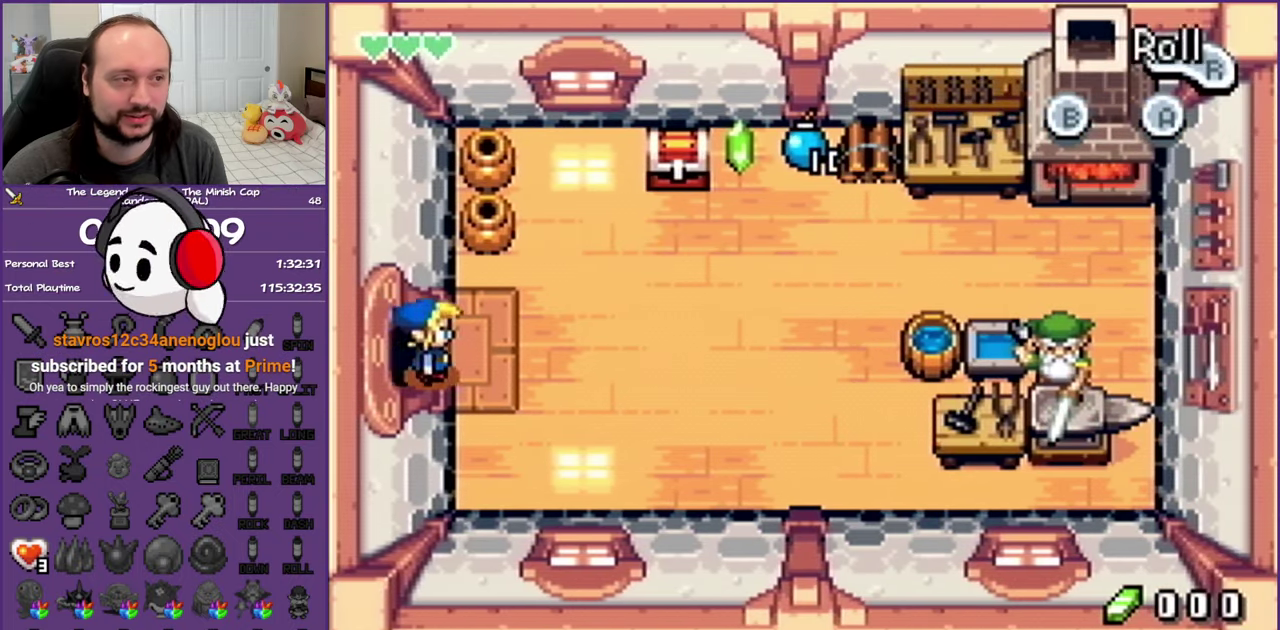
{"buttons": ["DPAD_RIGHT"], "events": [[133, "R1", "up"], [200, "R1", "down"], [333, "R1", "up"]]}
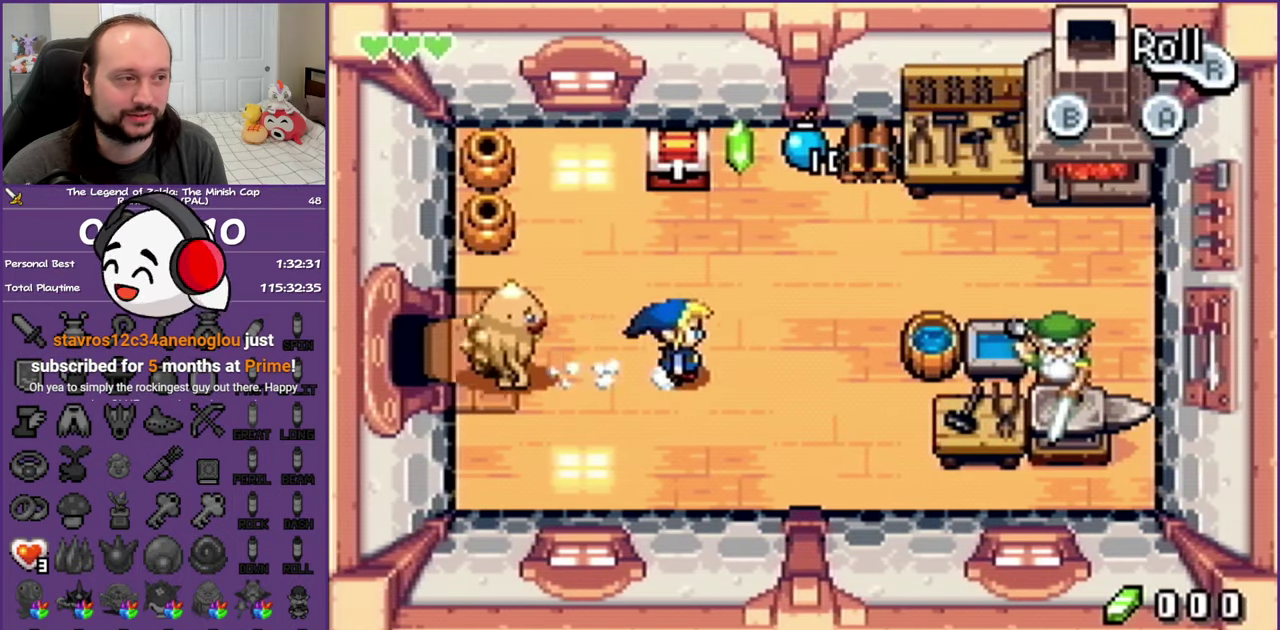
{"buttons": ["DPAD_UP"], "events": [[150, "DPAD_UP", "down"], [183, "DPAD_RIGHT", "up"], [250, "R1", "down"], [433, "R1", "up"]]}
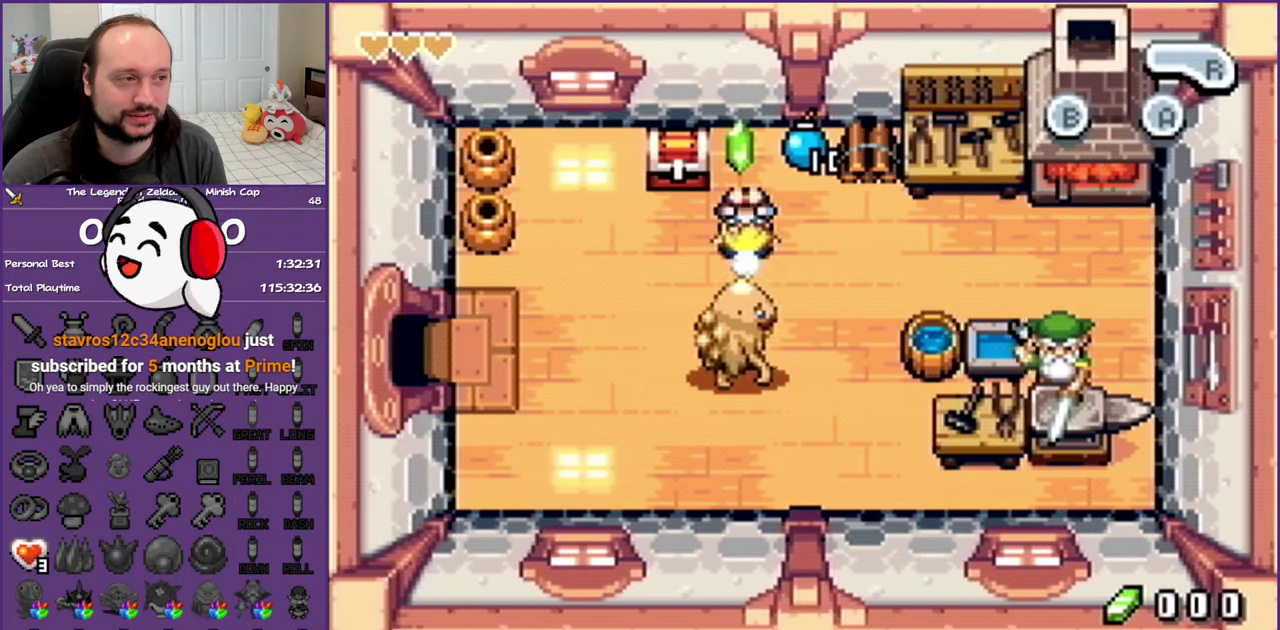
{"buttons": ["DPAD_DOWN", "DPAD_LEFT"], "events": [[83, "DPAD_LEFT", "down"], [150, "DPAD_UP", "up"], [167, "DPAD_DOWN", "down"], [233, "DPAD_LEFT", "up"], [483, "DPAD_LEFT", "down"]]}
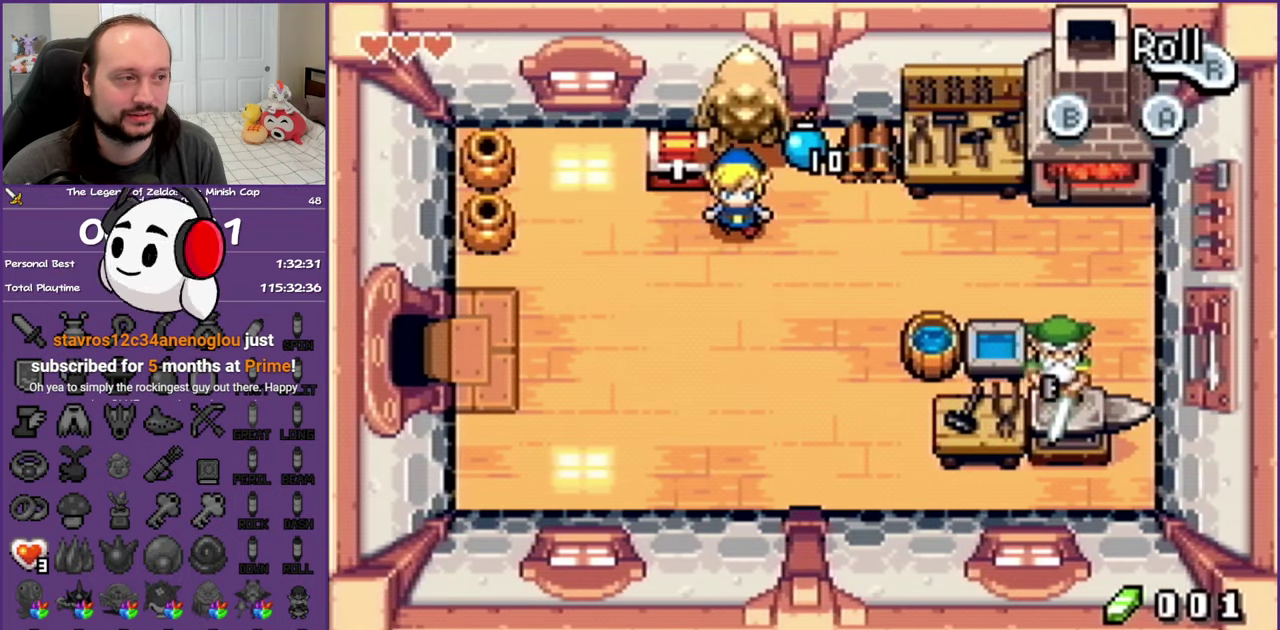
{"buttons": [], "events": [[17, "DPAD_DOWN", "up"], [67, "DPAD_UP", "down"], [217, "DPAD_LEFT", "up"], [317, "R1", "down"], [467, "DPAD_UP", "up"], [500, "R1", "up"]]}
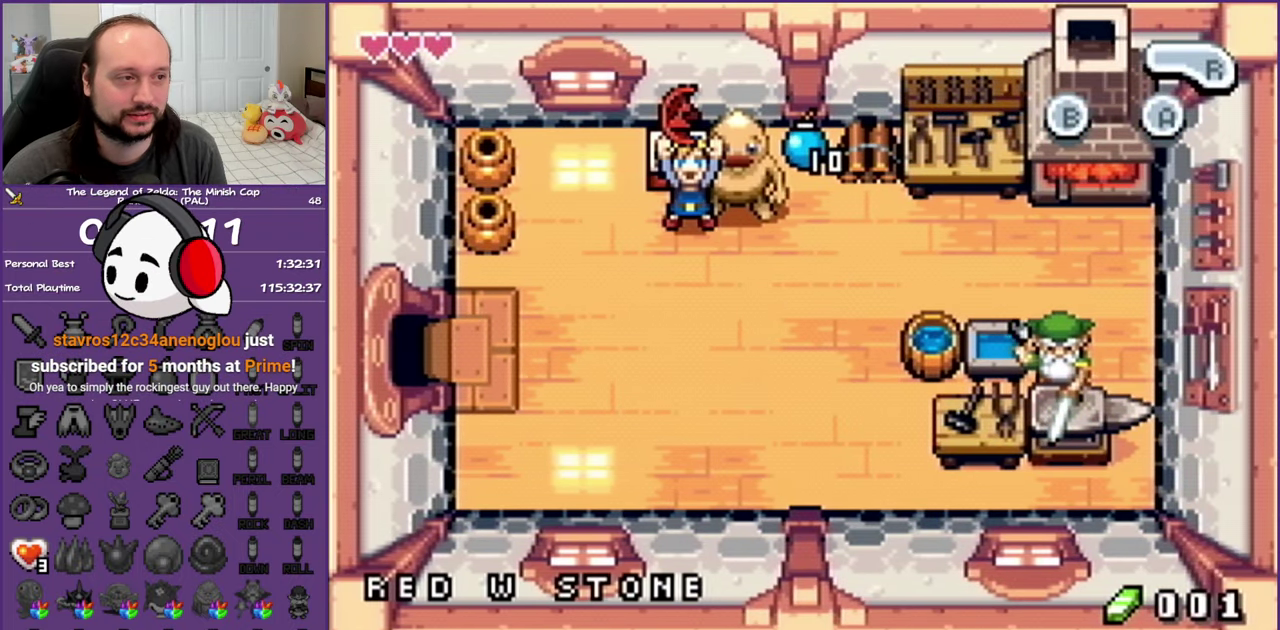
{"buttons": ["B", "DPAD_DOWN", "DPAD_LEFT"], "events": [[167, "B", "down"], [183, "DPAD_DOWN", "down"], [183, "DPAD_LEFT", "down"]]}
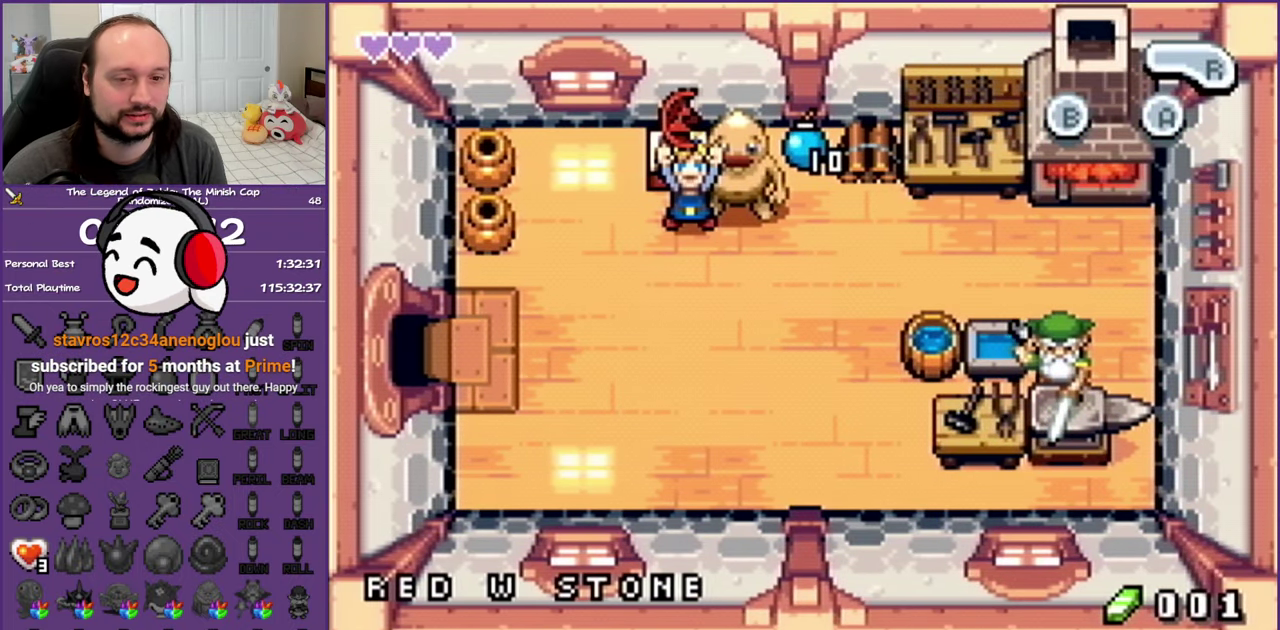
{"buttons": ["DPAD_DOWN", "DPAD_LEFT"], "events": [[333, "B", "up"]]}
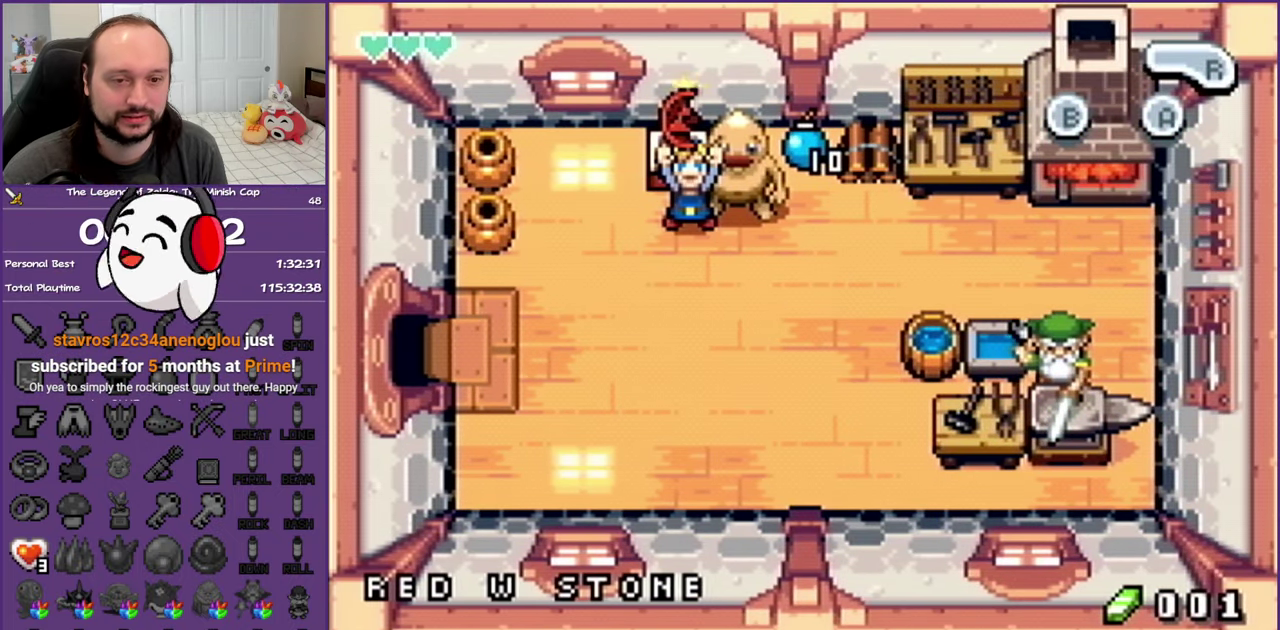
{"buttons": ["DPAD_DOWN", "DPAD_LEFT"], "events": []}
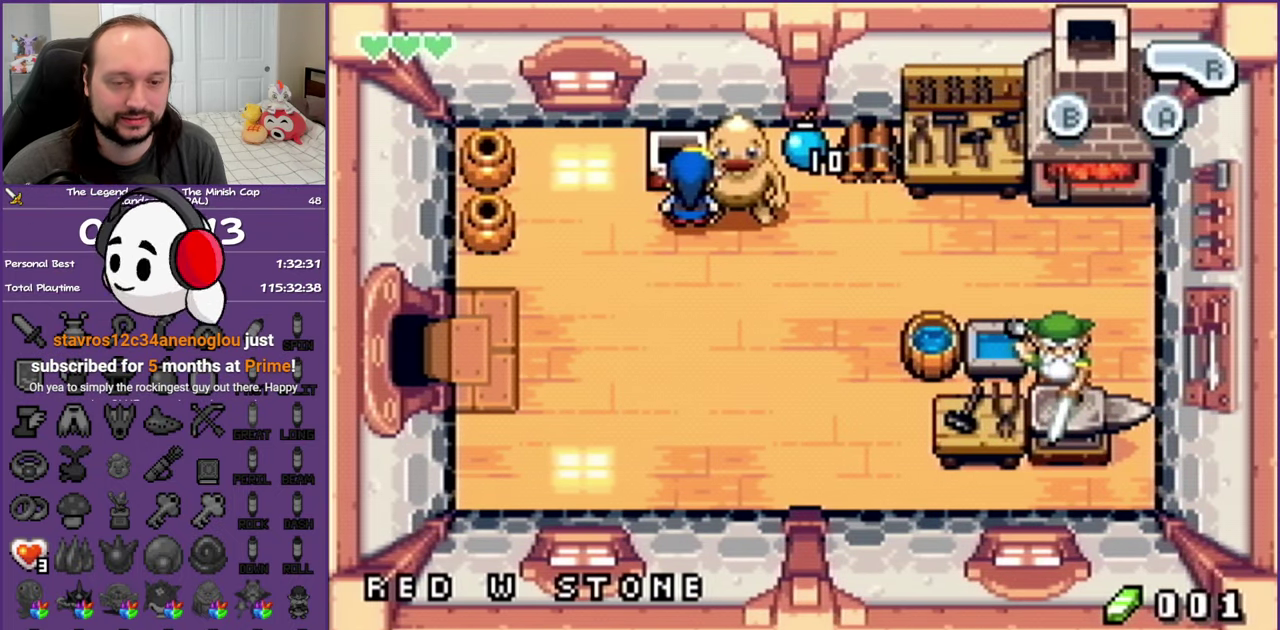
{"buttons": ["DPAD_DOWN", "DPAD_LEFT"], "events": []}